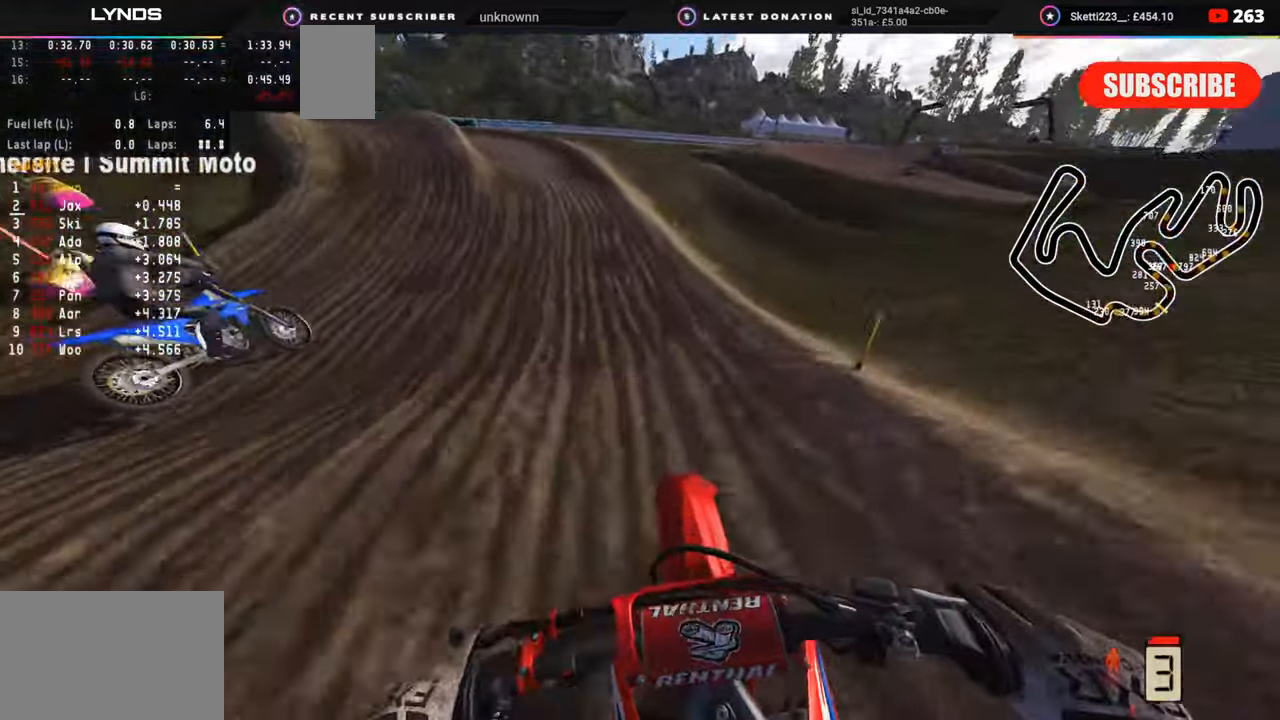
Gameplay with a controller (PlayStation layout); each line is a JSON object with the inputs held at the frame after it. "events" lists button and stick changes between this image and that frame as [ms after this image, input, new state], when the widget could be followed in between. Not read: L1.
{"buttons": ["R2"], "left_stick": "down-left", "right_stick": "down", "events": [[100, "R2", "up"], [133, "R2", "down"], [167, "right_stick", "down"]]}
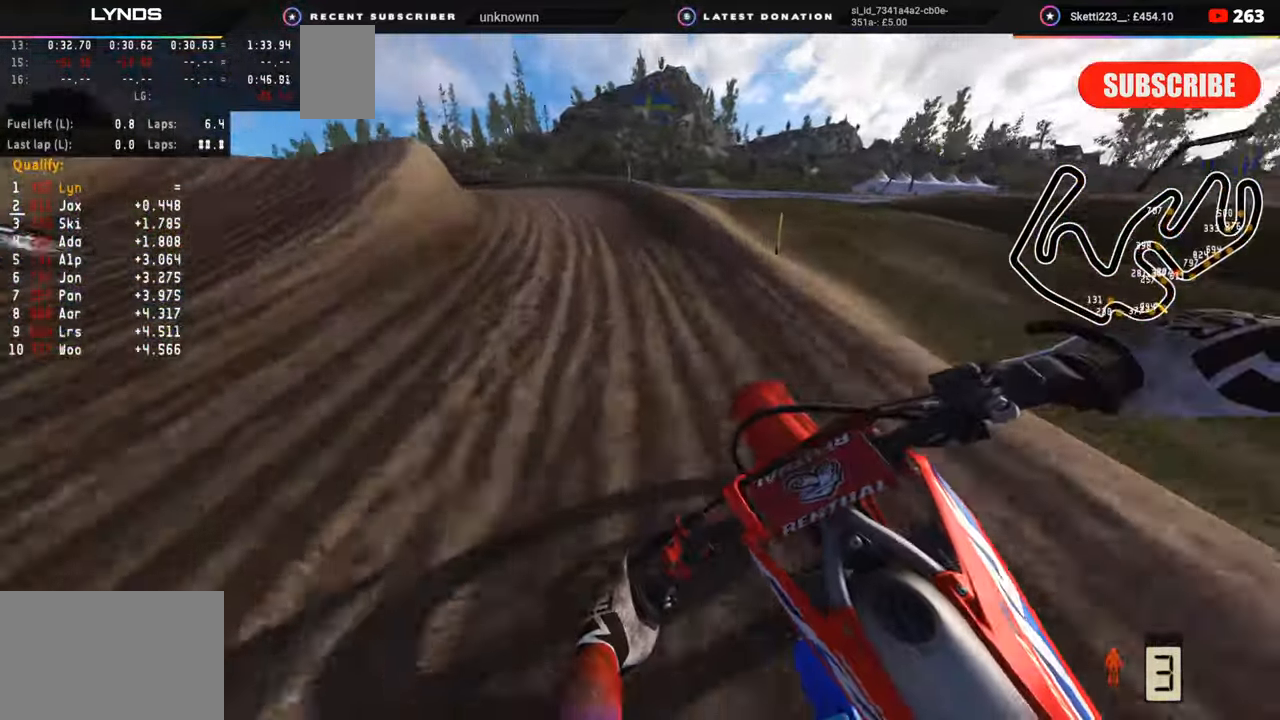
{"buttons": ["R3"], "left_stick": "down-left", "right_stick": "down-right", "events": [[50, "R2", "up"], [283, "R3", "down"], [283, "right_stick", "center"], [450, "right_stick", "down-right"]]}
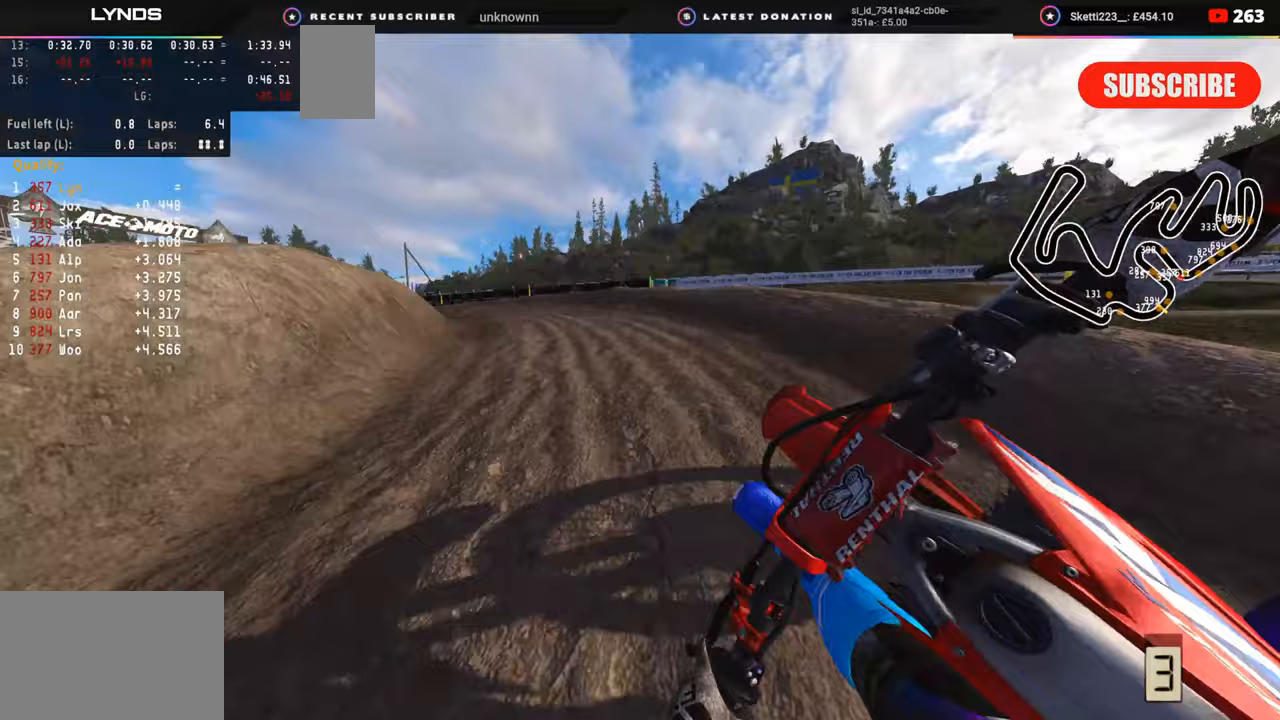
{"buttons": ["R2", "R3"], "left_stick": "down-left", "right_stick": "right", "events": [[117, "R2", "down"], [317, "right_stick", "right"]]}
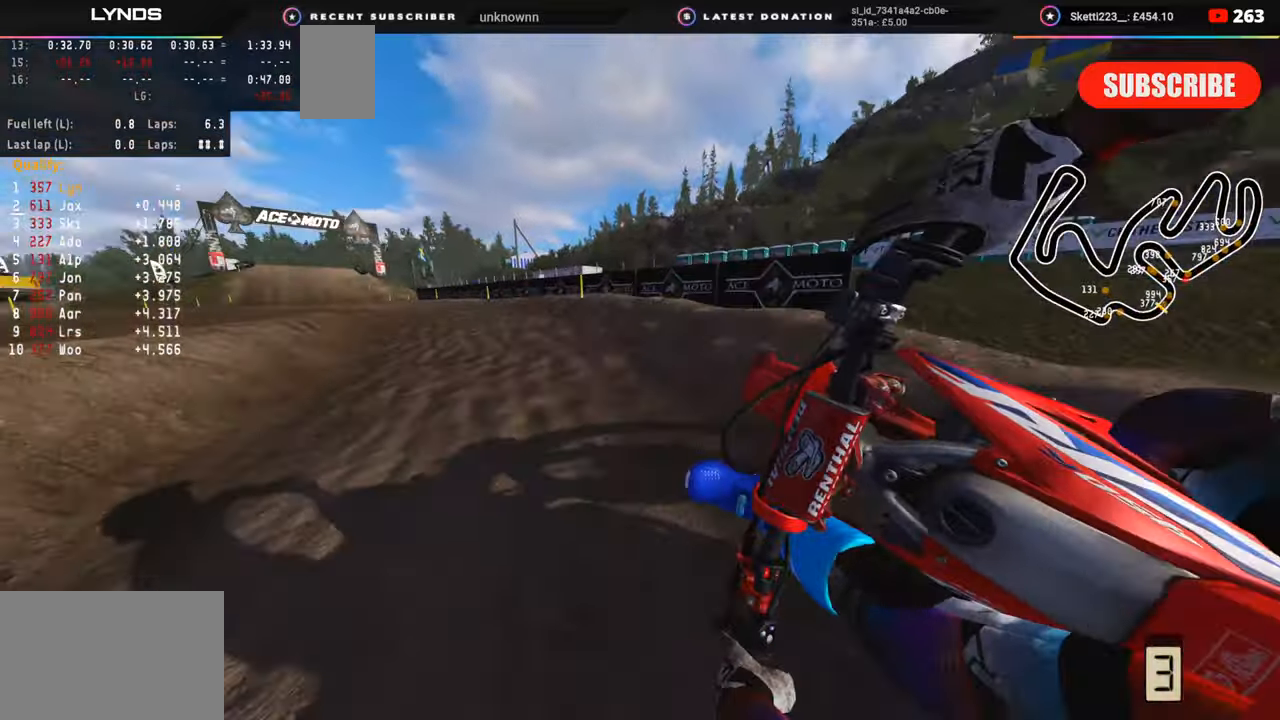
{"buttons": ["R2", "R3"], "left_stick": "down-left", "right_stick": "center", "events": [[67, "R2", "up"], [100, "R2", "down"], [417, "right_stick", "center"]]}
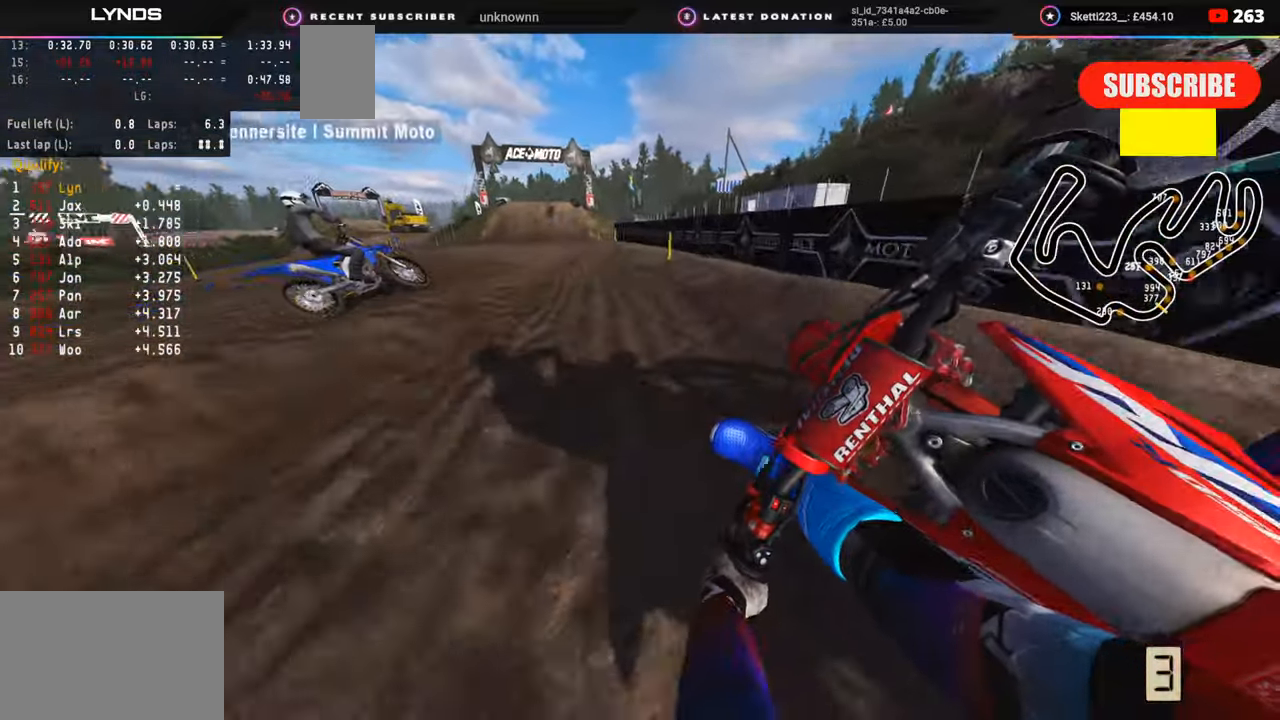
{"buttons": ["R2", "R3"], "left_stick": "up-right", "right_stick": "center", "events": [[83, "left_stick", "center"], [317, "left_stick", "up-right"]]}
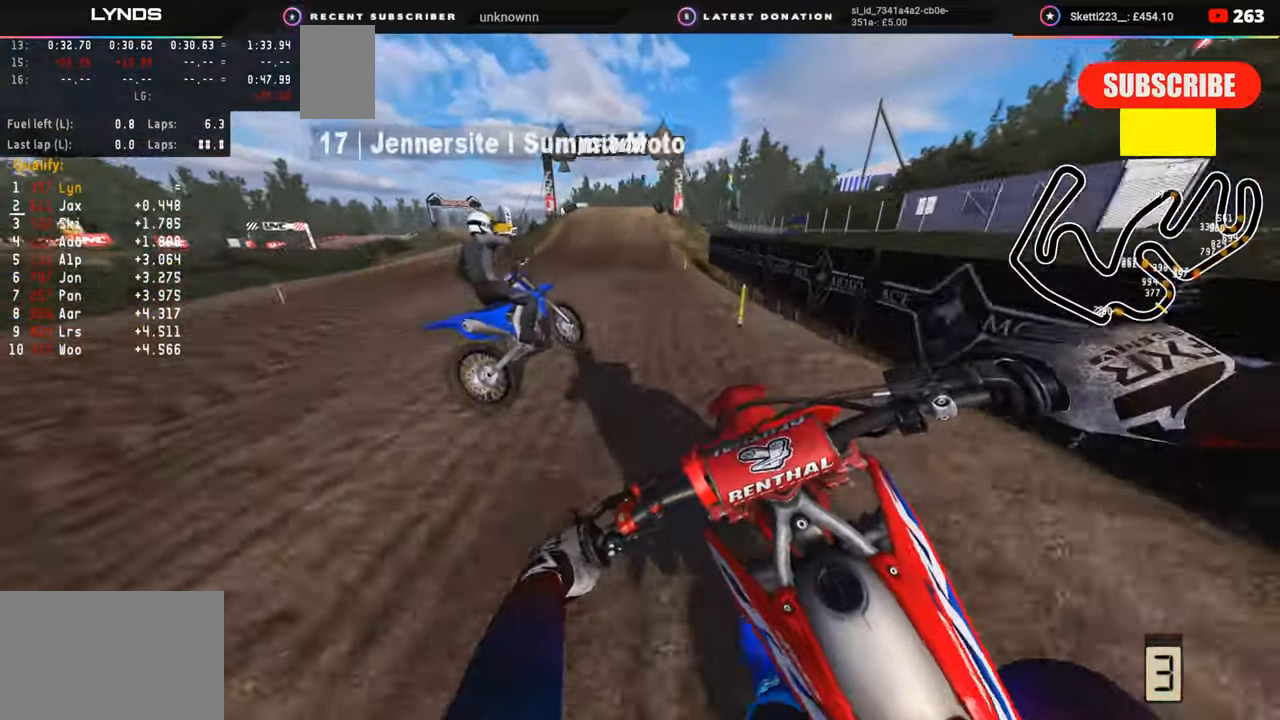
{"buttons": ["R2", "R3"], "left_stick": "up", "right_stick": "up", "events": [[50, "right_stick", "up"], [83, "TRIANGLE", "down"], [200, "TRIANGLE", "up"], [400, "left_stick", "up"]]}
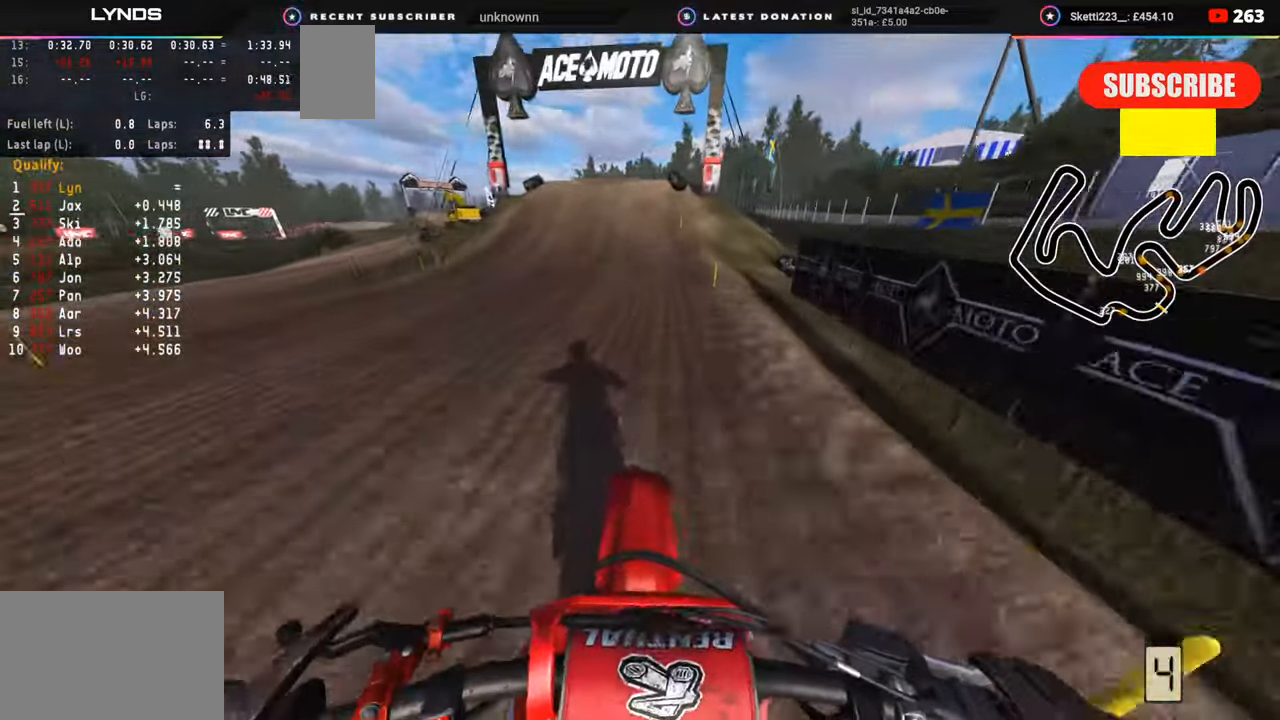
{"buttons": ["R2"], "left_stick": "center", "right_stick": "down-left", "events": [[100, "left_stick", "center"], [100, "right_stick", "center"], [150, "R3", "up"], [250, "right_stick", "down-left"]]}
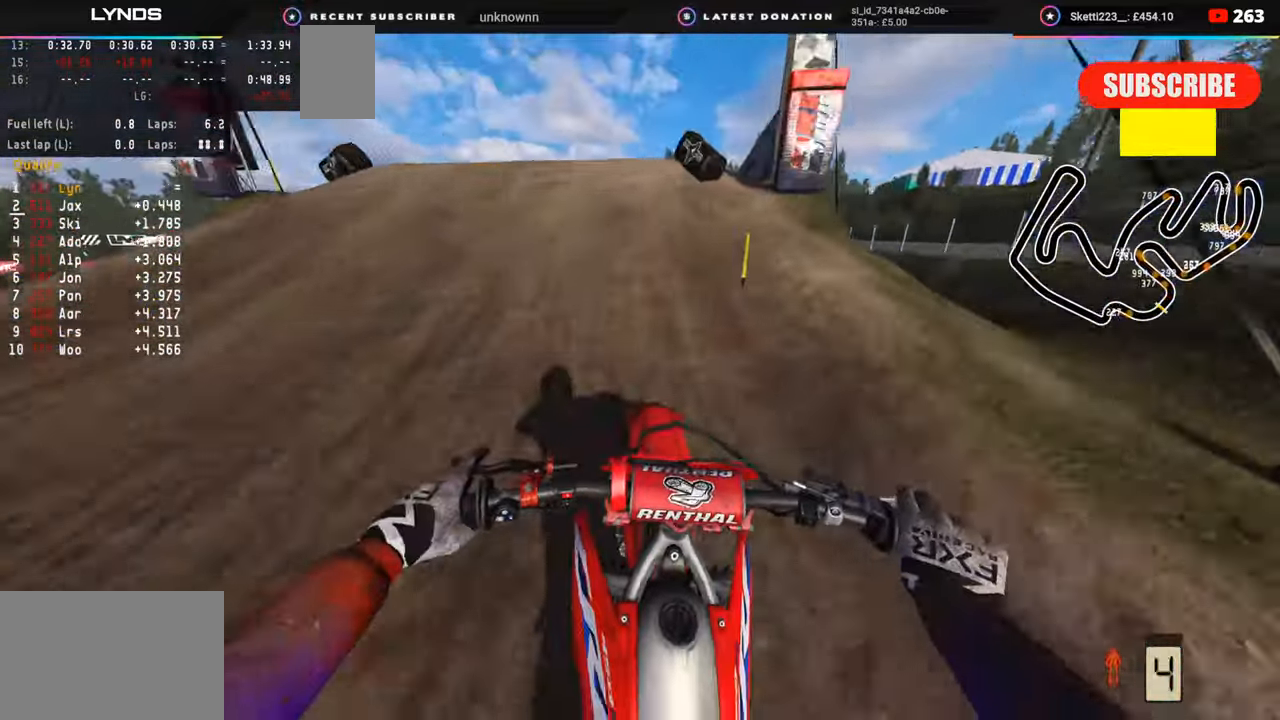
{"buttons": [], "left_stick": "right", "right_stick": "down-right", "events": [[50, "left_stick", "left"], [83, "R2", "up"], [133, "R3", "down"], [267, "left_stick", "up"], [300, "R2", "down"], [300, "right_stick", "down-right"], [350, "R2", "up"], [350, "R3", "up"], [350, "left_stick", "right"]]}
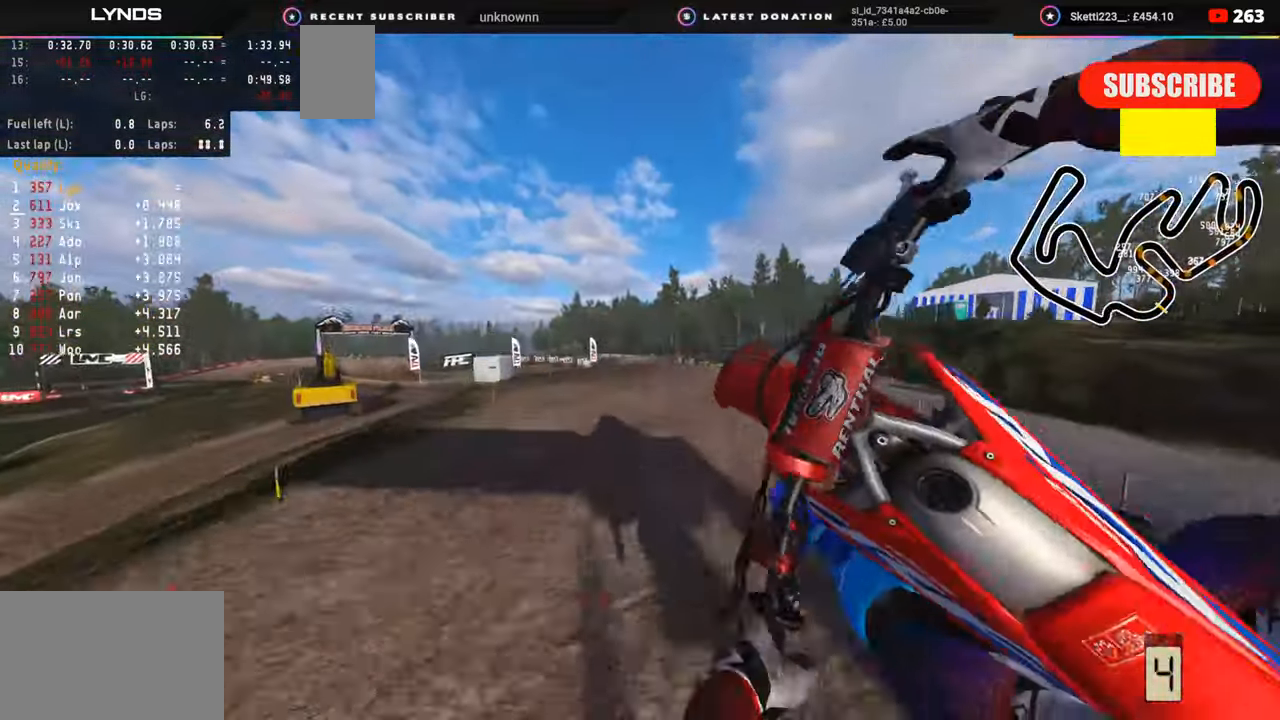
{"buttons": ["R2"], "left_stick": "right", "right_stick": "down-right", "events": [[400, "R2", "down"]]}
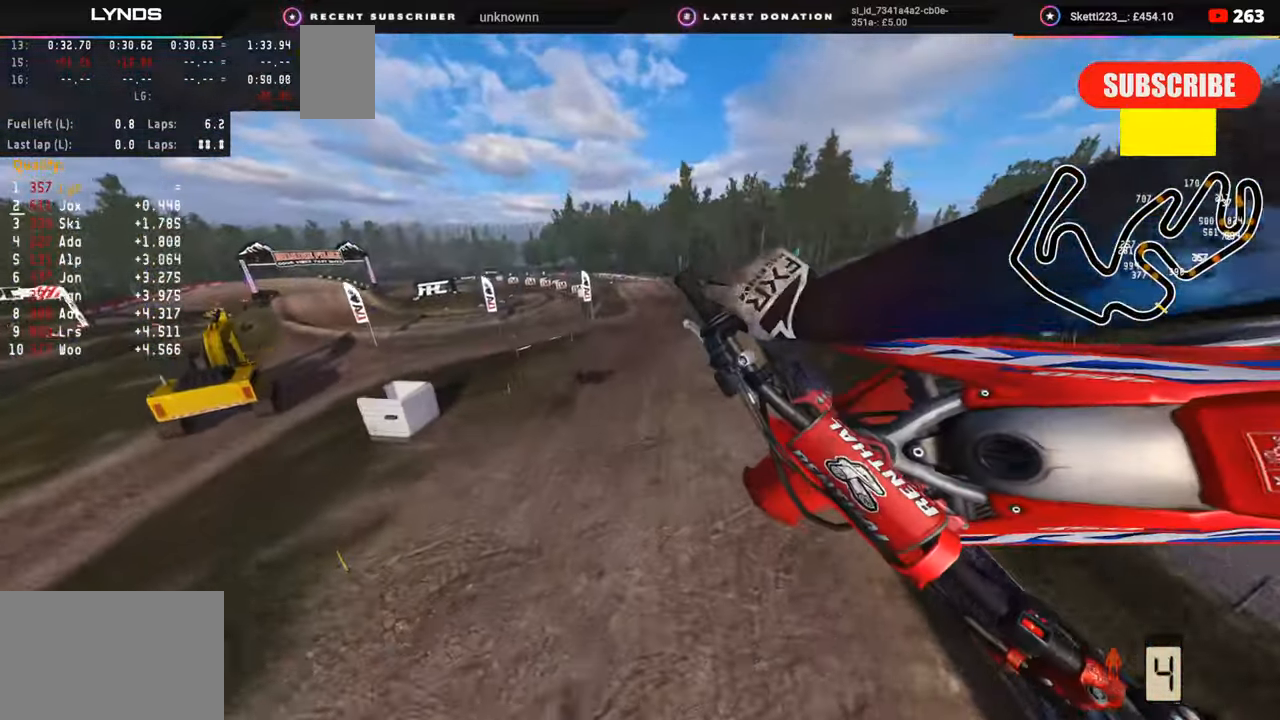
{"buttons": [], "left_stick": "center", "right_stick": "center", "events": [[50, "right_stick", "down-left"], [83, "TRIANGLE", "down"], [167, "left_stick", "center"], [200, "TRIANGLE", "up"], [317, "right_stick", "center"], [383, "SQUARE", "down"], [467, "SQUARE", "up"], [500, "R2", "up"]]}
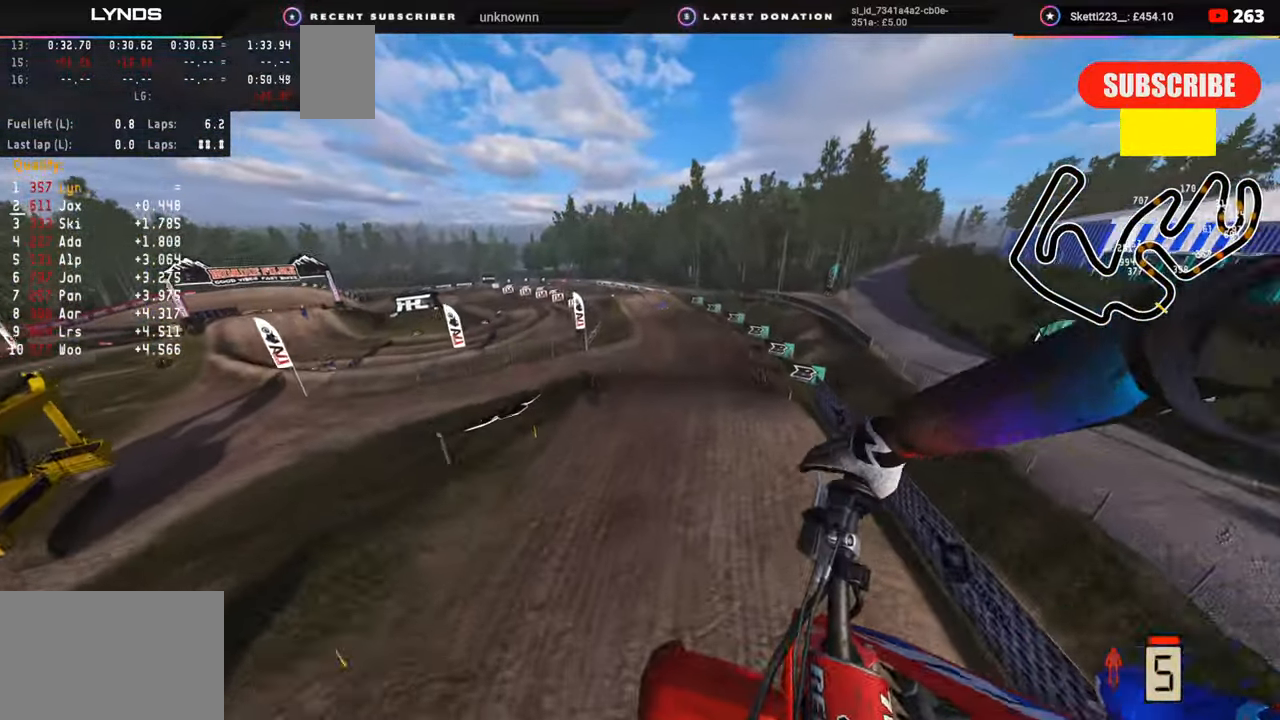
{"buttons": [], "left_stick": "center", "right_stick": "up", "events": [[33, "right_stick", "up"]]}
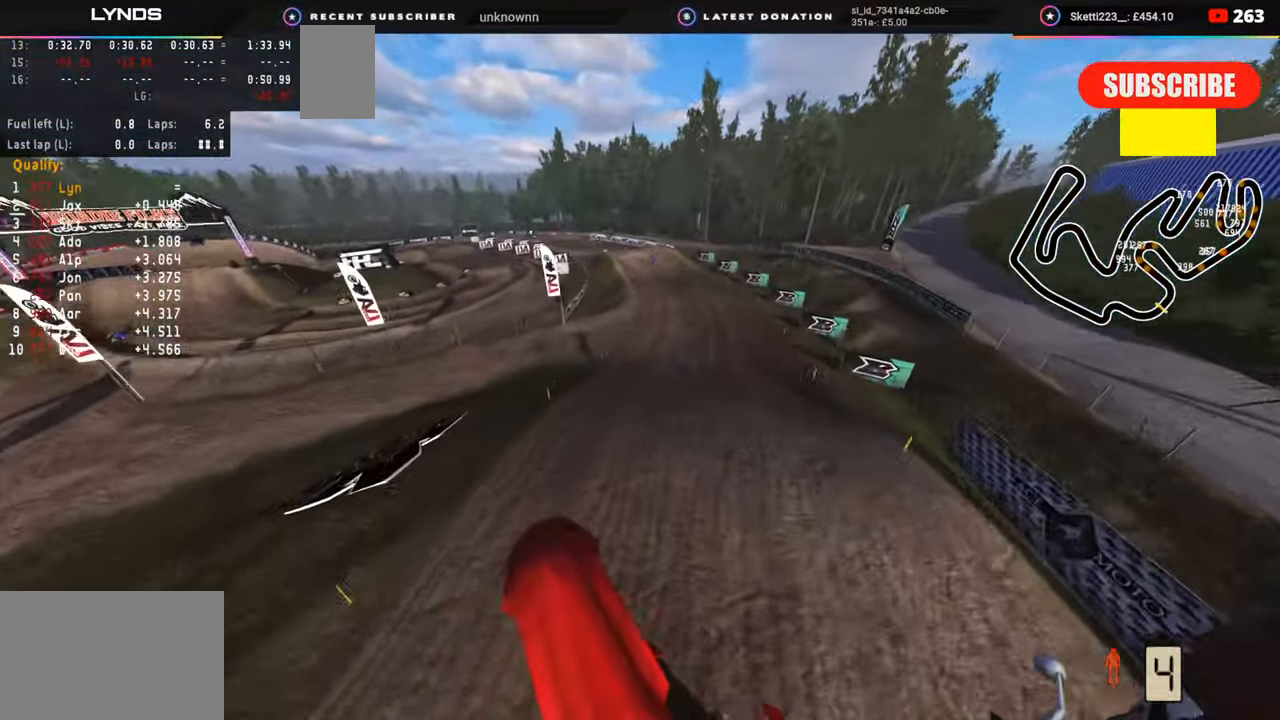
{"buttons": ["R2", "R3"], "left_stick": "center", "right_stick": "down-left", "events": [[150, "CIRCLE", "down"], [150, "R2", "down"], [333, "CIRCLE", "up"], [350, "right_stick", "center"], [467, "right_stick", "down-left"], [483, "R3", "down"]]}
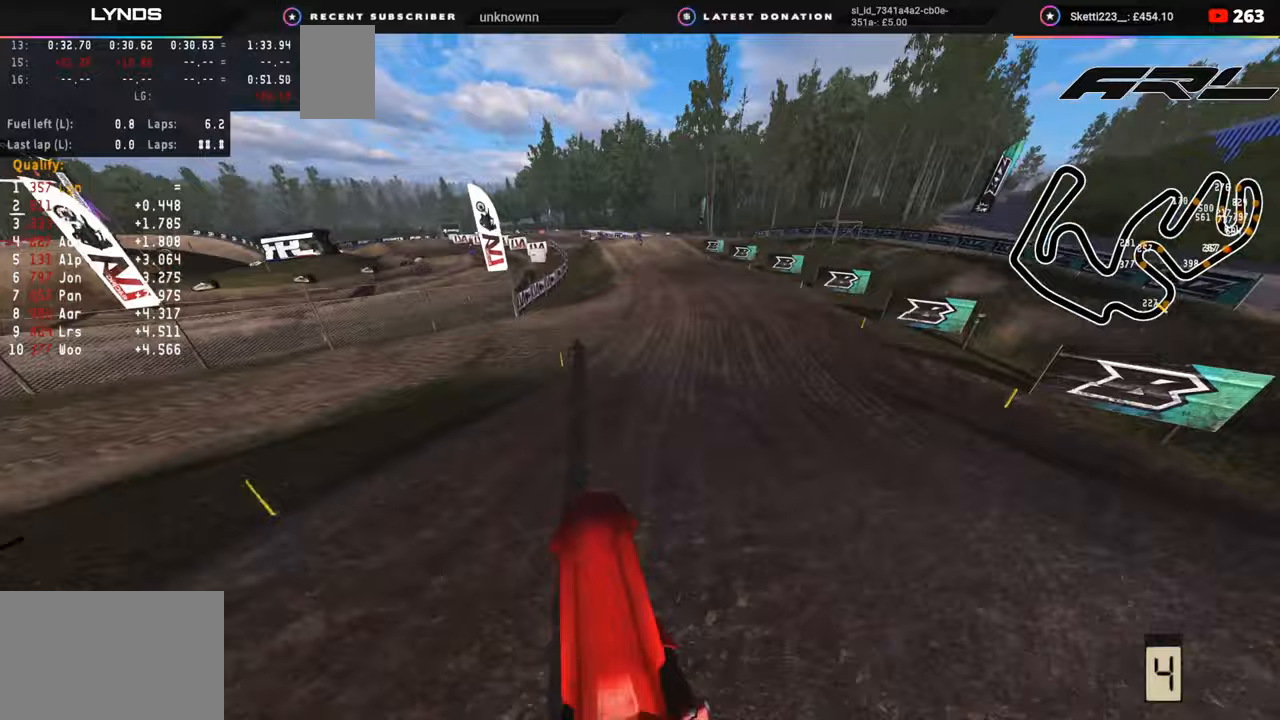
{"buttons": ["R2"], "left_stick": "down-left", "right_stick": "left", "events": [[350, "R3", "up"], [450, "right_stick", "left"], [500, "left_stick", "down-left"]]}
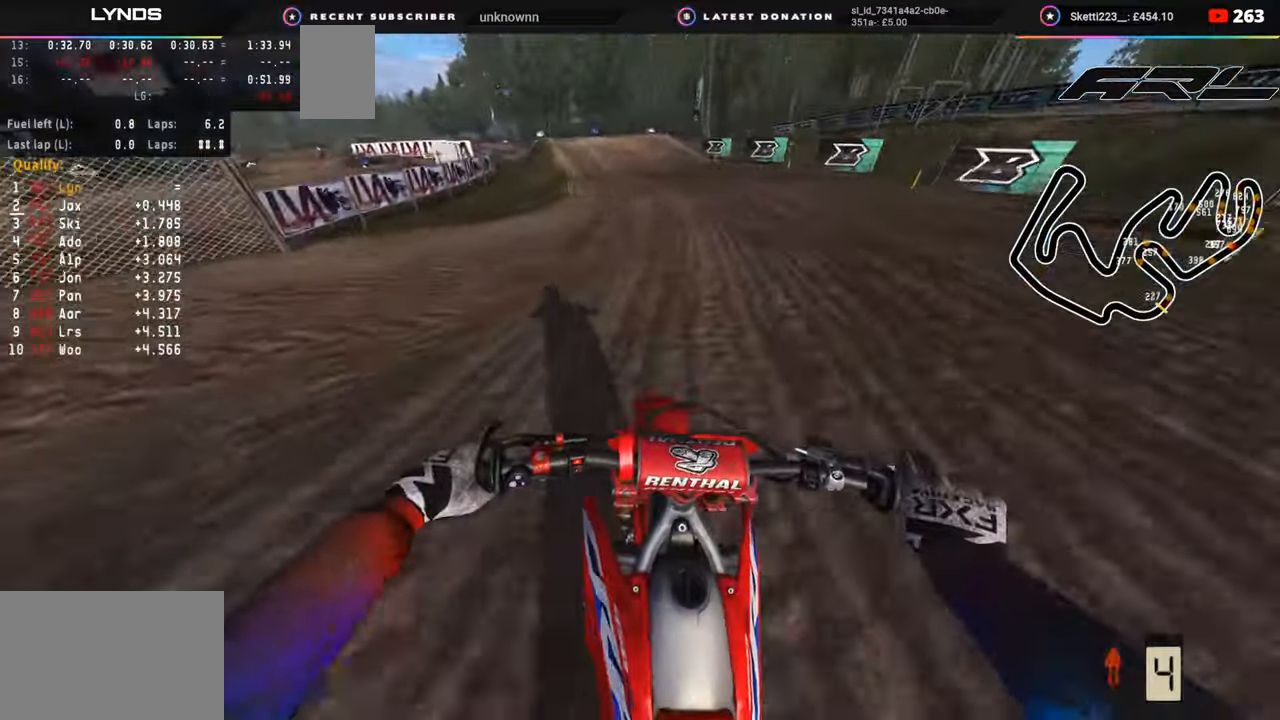
{"buttons": ["R2", "R3"], "left_stick": "down-left", "right_stick": "up-left", "events": [[83, "R3", "down"], [217, "right_stick", "up-left"]]}
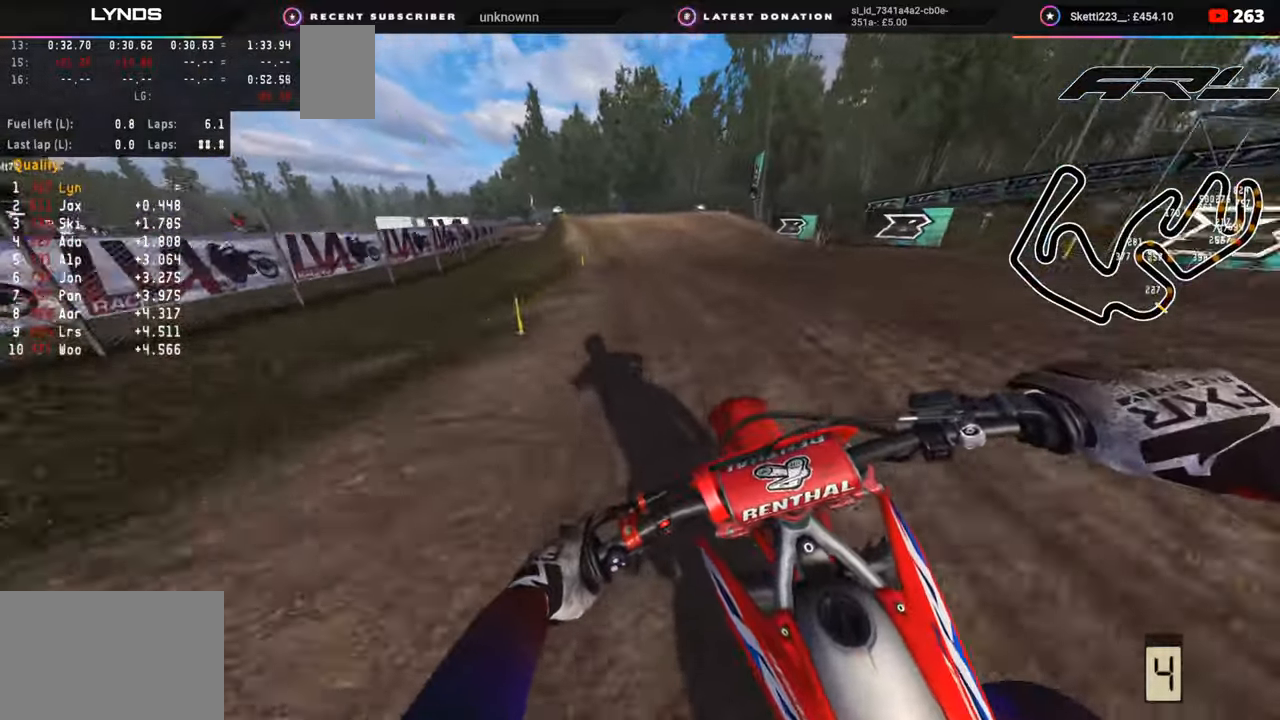
{"buttons": [], "left_stick": "down-left", "right_stick": "down", "events": [[17, "right_stick", "center"], [100, "R3", "up"], [150, "right_stick", "down-left"], [233, "right_stick", "down"], [333, "SQUARE", "down"], [400, "R2", "up"], [400, "SQUARE", "up"]]}
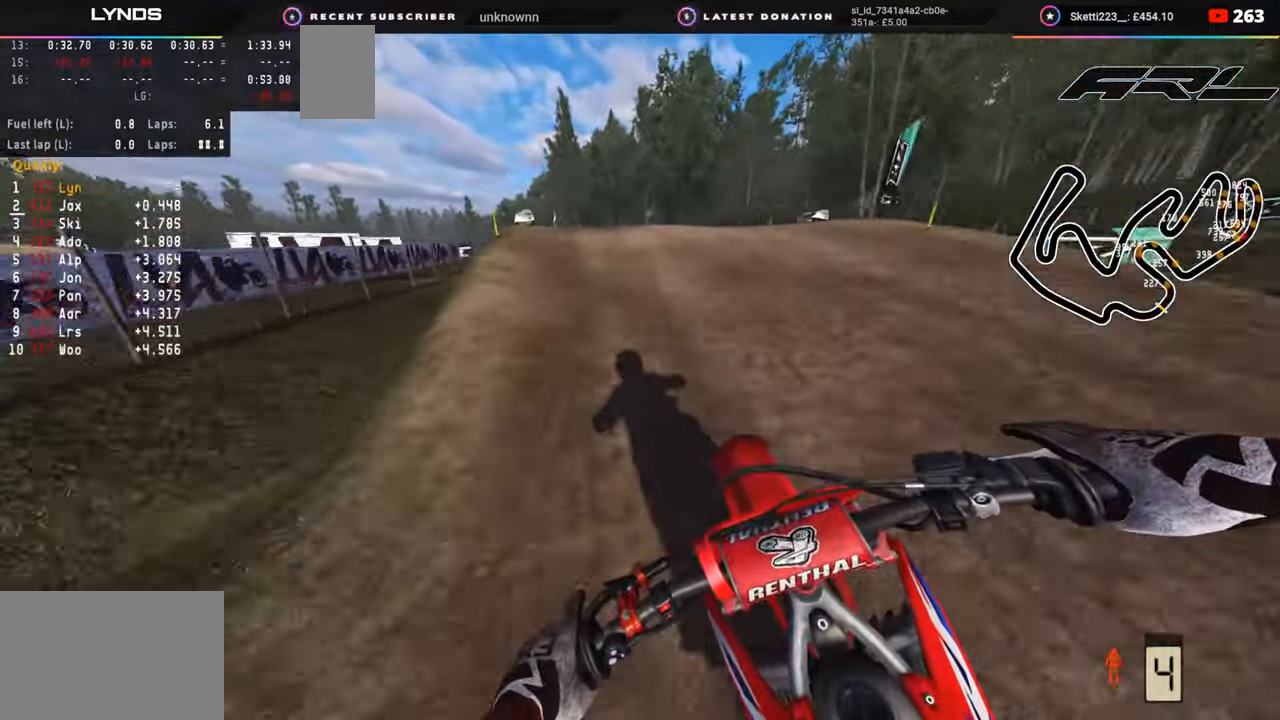
{"buttons": ["R3"], "left_stick": "up-right", "right_stick": "right", "events": [[50, "right_stick", "center"], [167, "R3", "down"], [400, "left_stick", "up-left"], [467, "left_stick", "up-right"], [467, "right_stick", "right"]]}
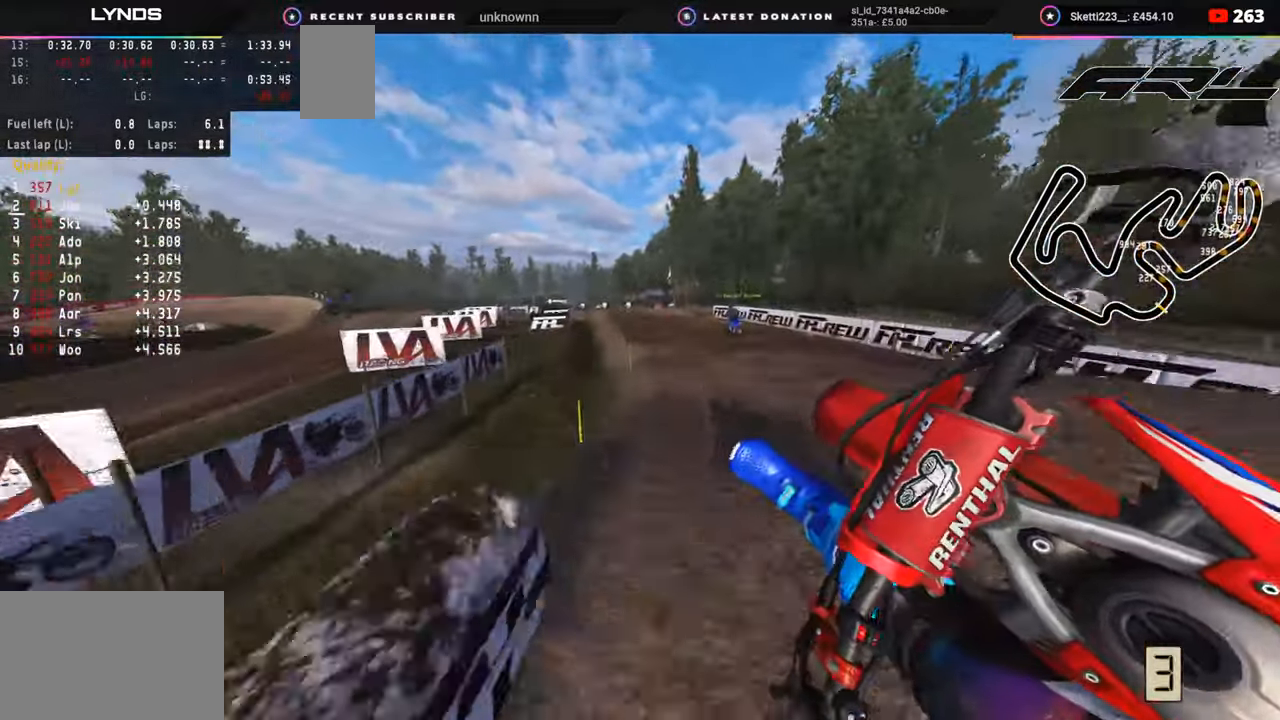
{"buttons": ["R2"], "left_stick": "right", "right_stick": "center", "events": [[117, "left_stick", "right"], [183, "right_stick", "down-right"], [250, "right_stick", "center"], [267, "R2", "down"], [433, "R3", "up"]]}
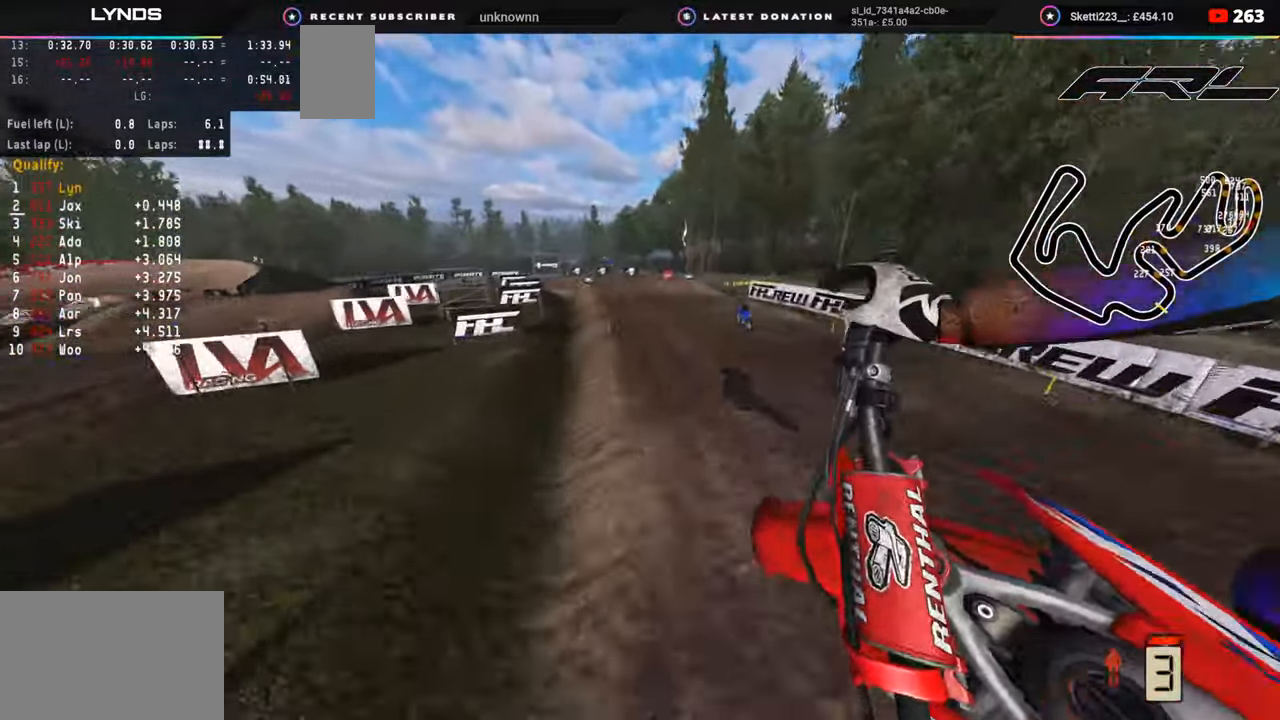
{"buttons": ["R2"], "left_stick": "center", "right_stick": "center", "events": [[67, "left_stick", "up-right"], [200, "R2", "up"], [200, "left_stick", "center"], [333, "R2", "down"], [400, "right_stick", "up"], [500, "right_stick", "center"]]}
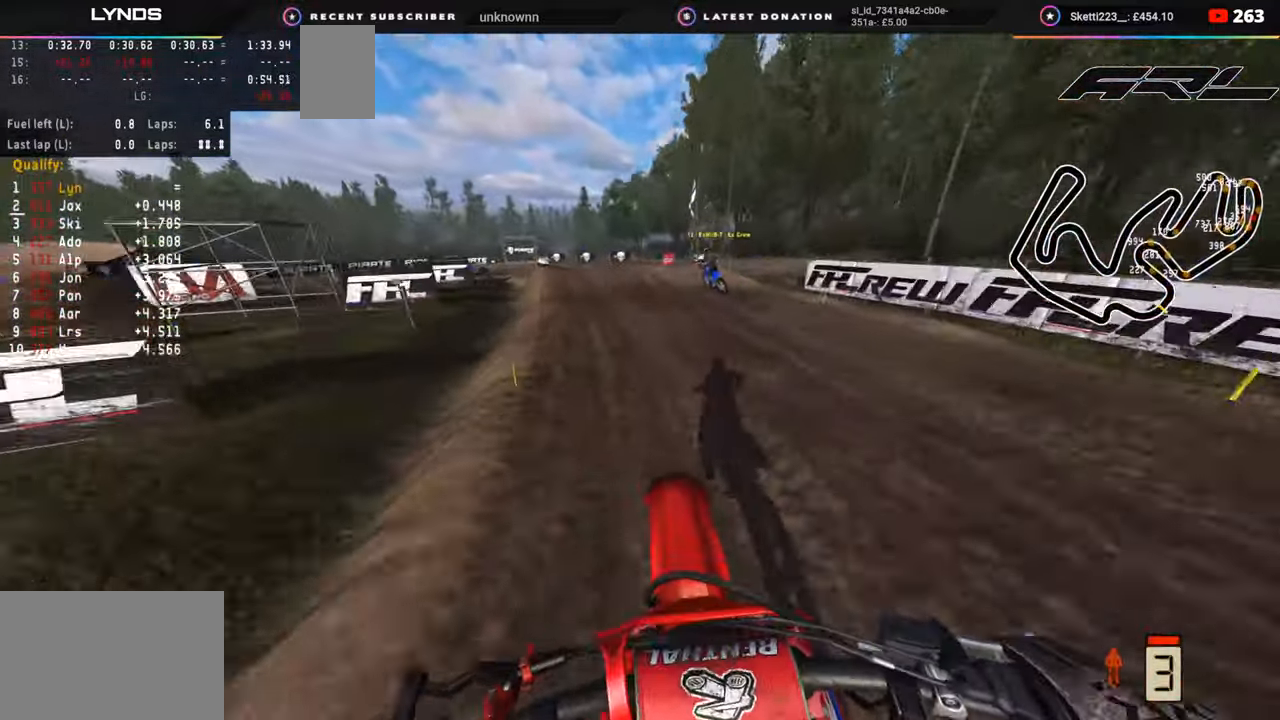
{"buttons": ["R2"], "left_stick": "down-left", "right_stick": "center", "events": [[17, "R2", "up"], [100, "R3", "down"], [100, "left_stick", "down-left"], [367, "right_stick", "down"], [417, "R3", "up"], [417, "right_stick", "center"], [500, "R2", "down"]]}
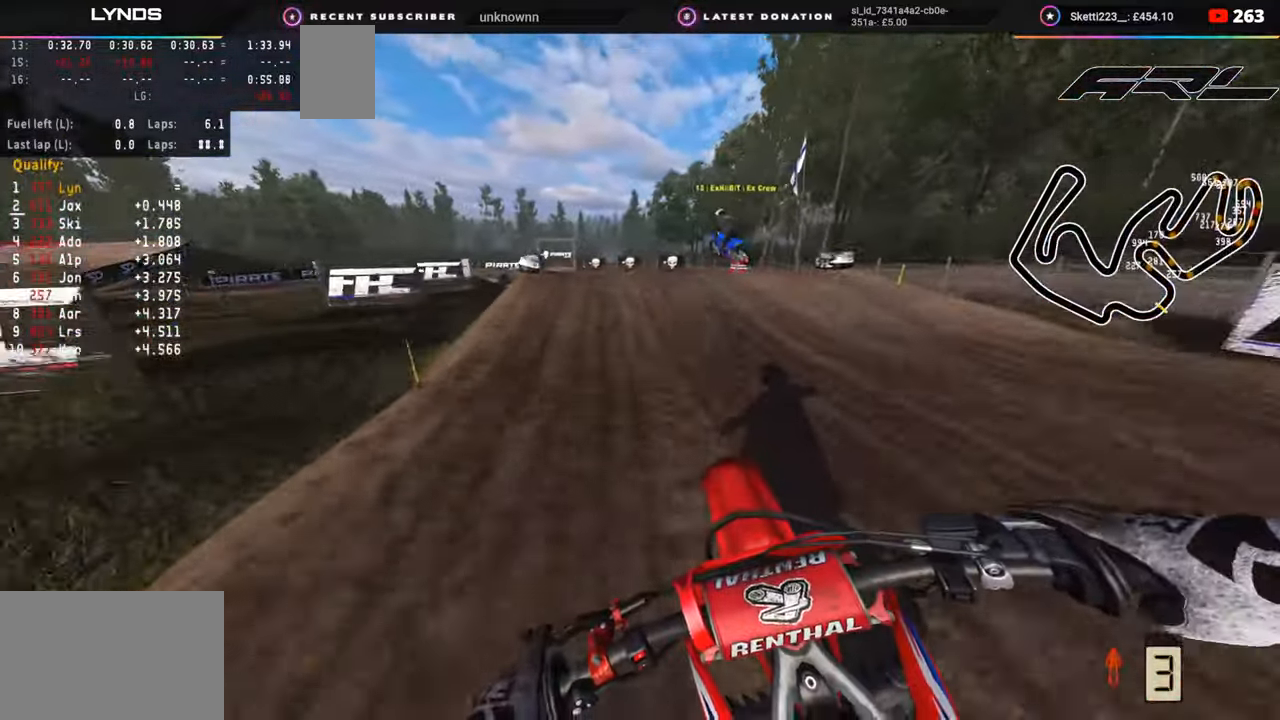
{"buttons": ["R2"], "left_stick": "down", "right_stick": "down", "events": [[150, "R2", "up"], [267, "R2", "down"], [400, "R2", "up"], [450, "right_stick", "down"], [483, "R2", "down"], [500, "left_stick", "down"]]}
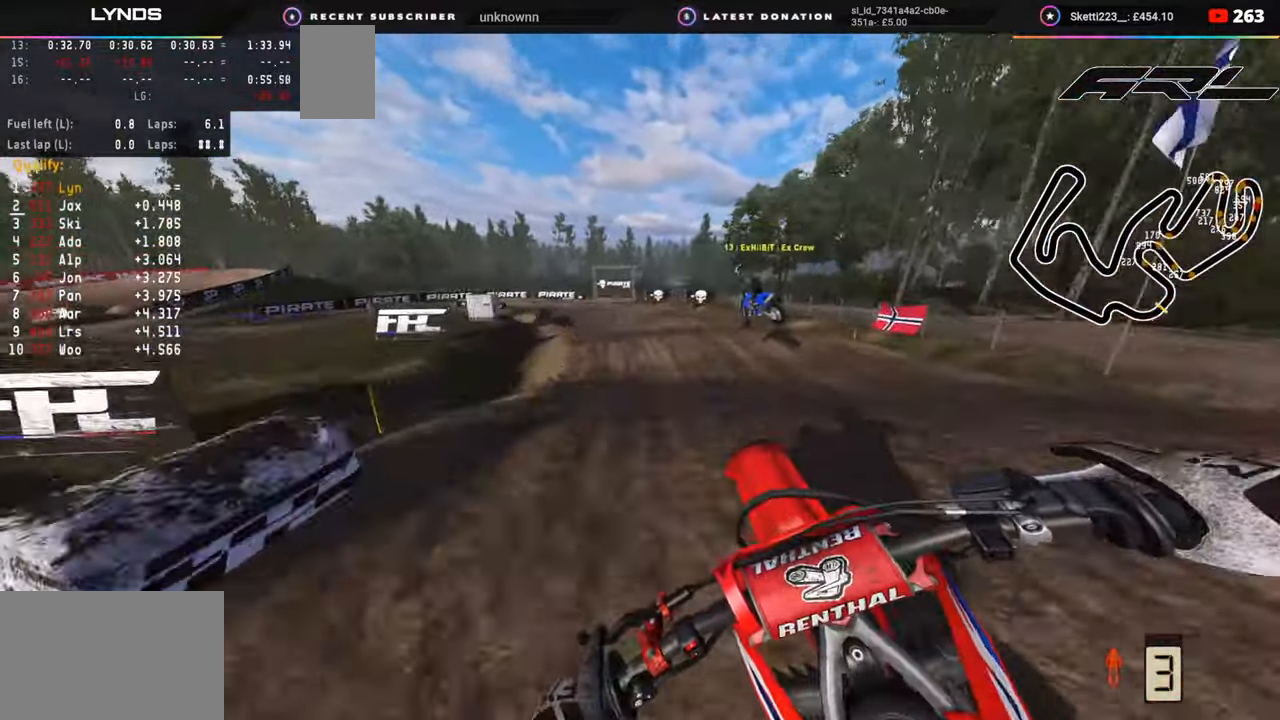
{"buttons": ["R2"], "left_stick": "center", "right_stick": "down", "events": [[150, "left_stick", "center"], [167, "R2", "up"], [317, "R2", "down"]]}
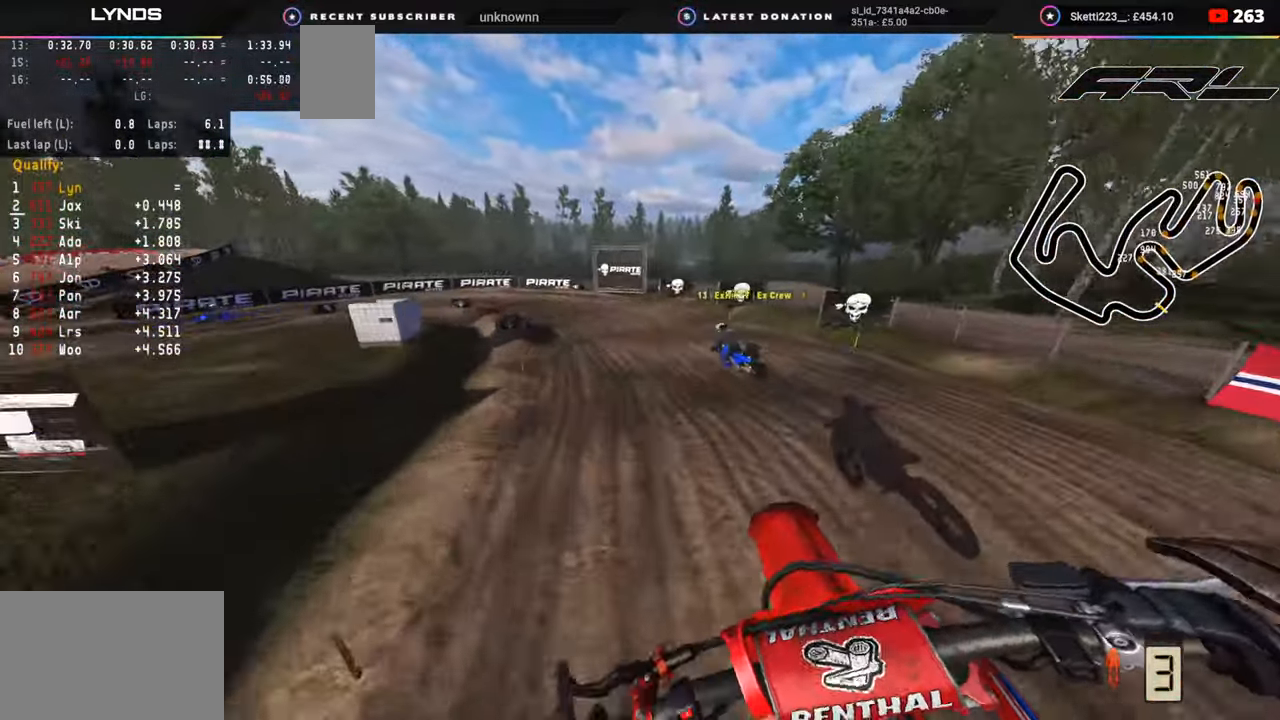
{"buttons": [], "left_stick": "down-left", "right_stick": "center", "events": [[33, "R2", "up"], [33, "left_stick", "down-left"], [217, "right_stick", "center"]]}
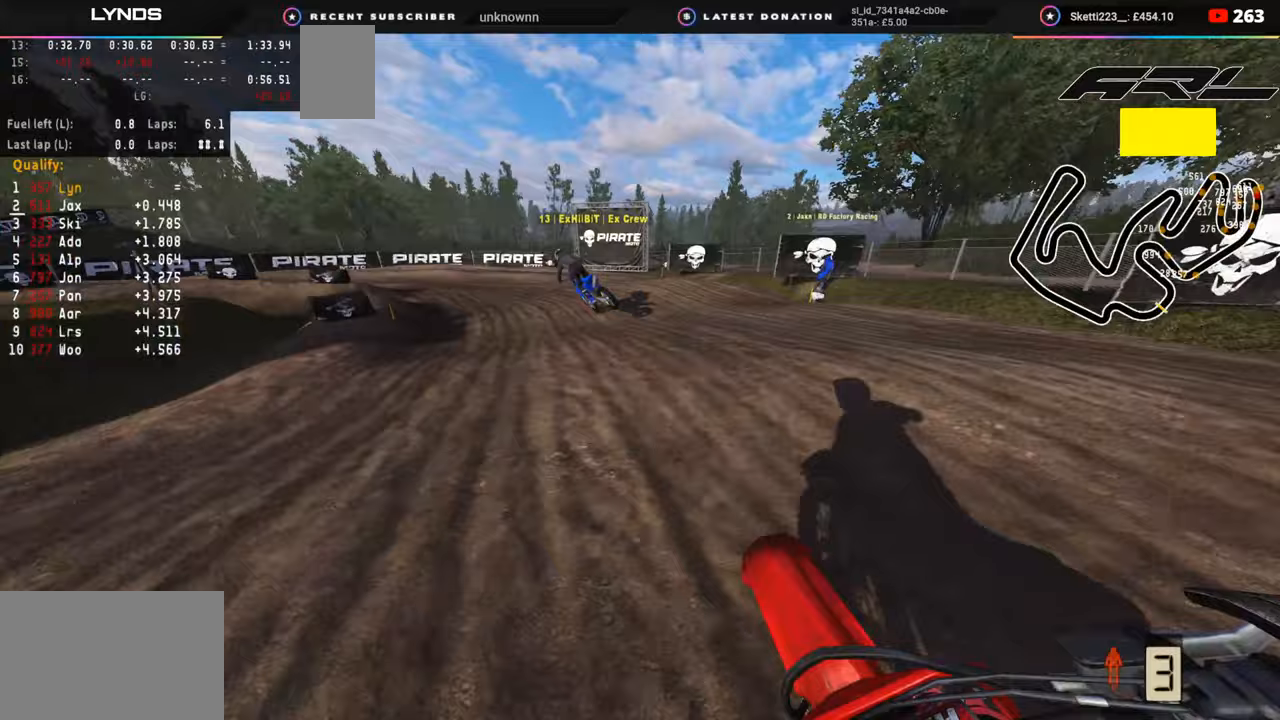
{"buttons": [], "left_stick": "down-left", "right_stick": "down", "events": [[67, "R2", "down"], [217, "R2", "up"], [217, "right_stick", "down"]]}
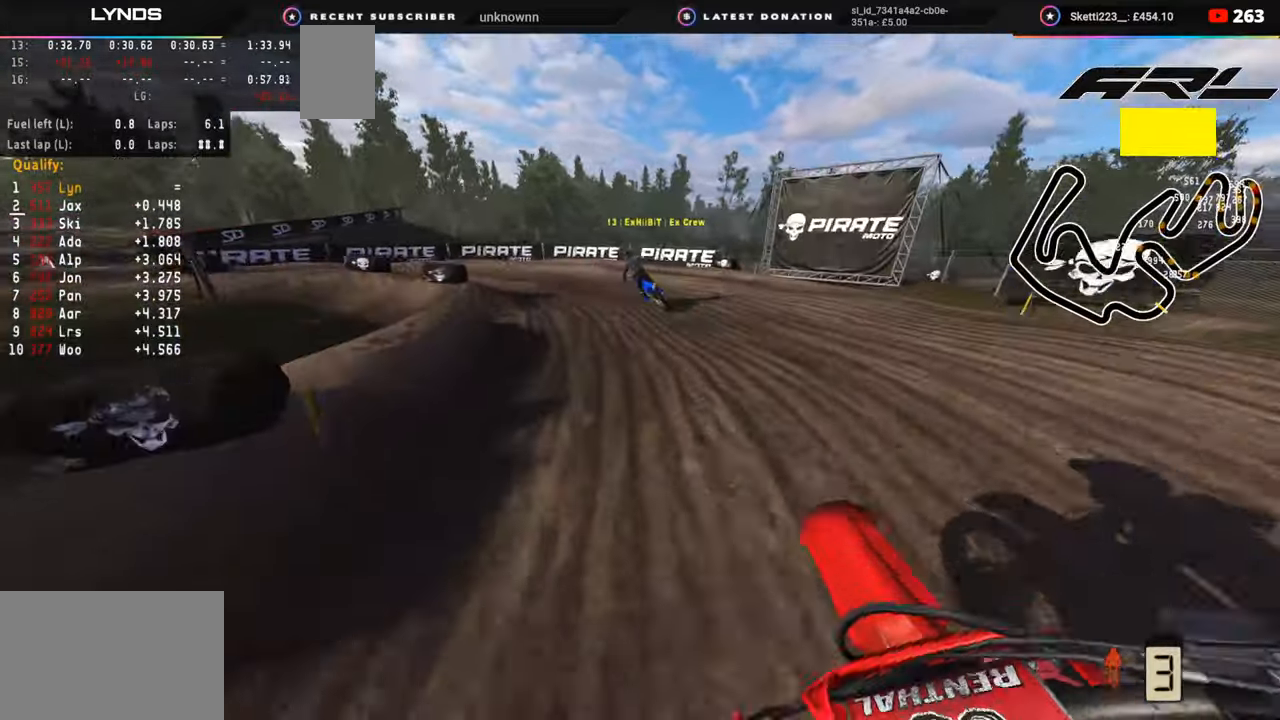
{"buttons": ["L2", "R3"], "left_stick": "down-left", "right_stick": "down-right", "events": [[67, "R3", "down"], [67, "right_stick", "center"], [233, "L2", "down"], [250, "R2", "down"], [300, "R2", "up"], [350, "right_stick", "down-right"]]}
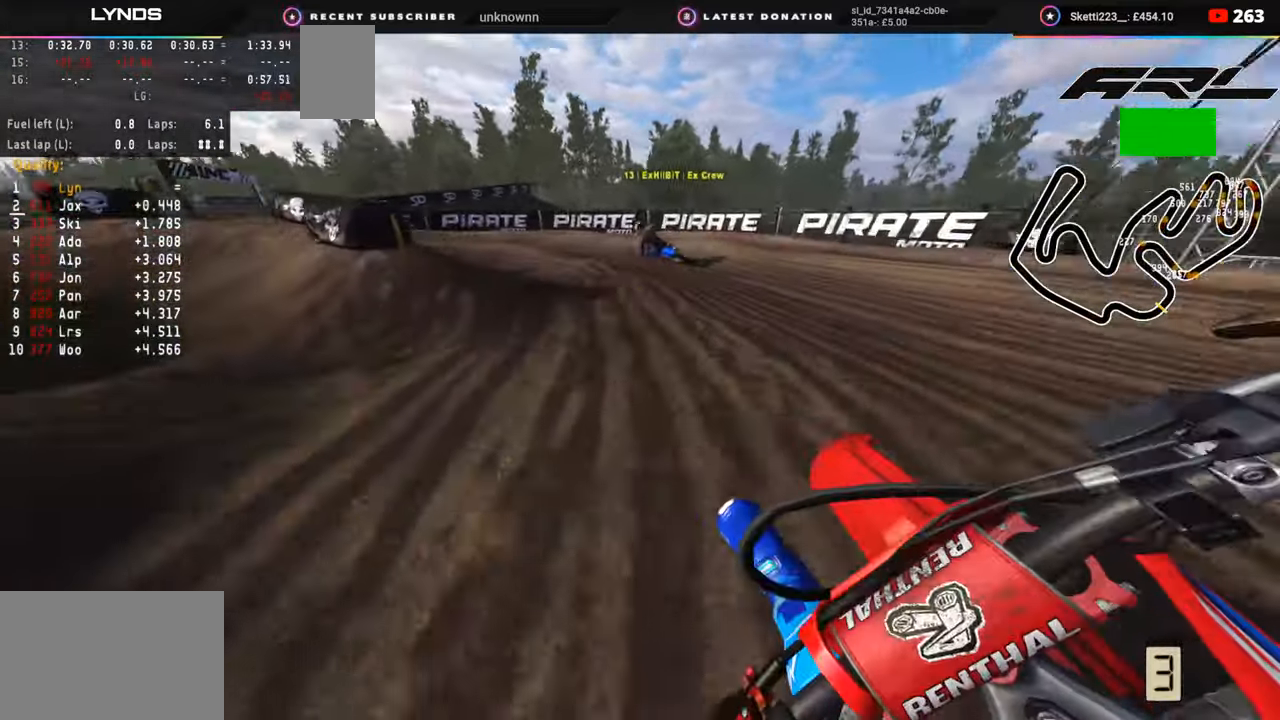
{"buttons": ["R3"], "left_stick": "down-left", "right_stick": "right", "events": [[33, "L2", "up"], [33, "right_stick", "center"], [100, "R2", "down"], [150, "right_stick", "right"], [267, "R2", "up"], [350, "R2", "down"], [483, "R2", "up"]]}
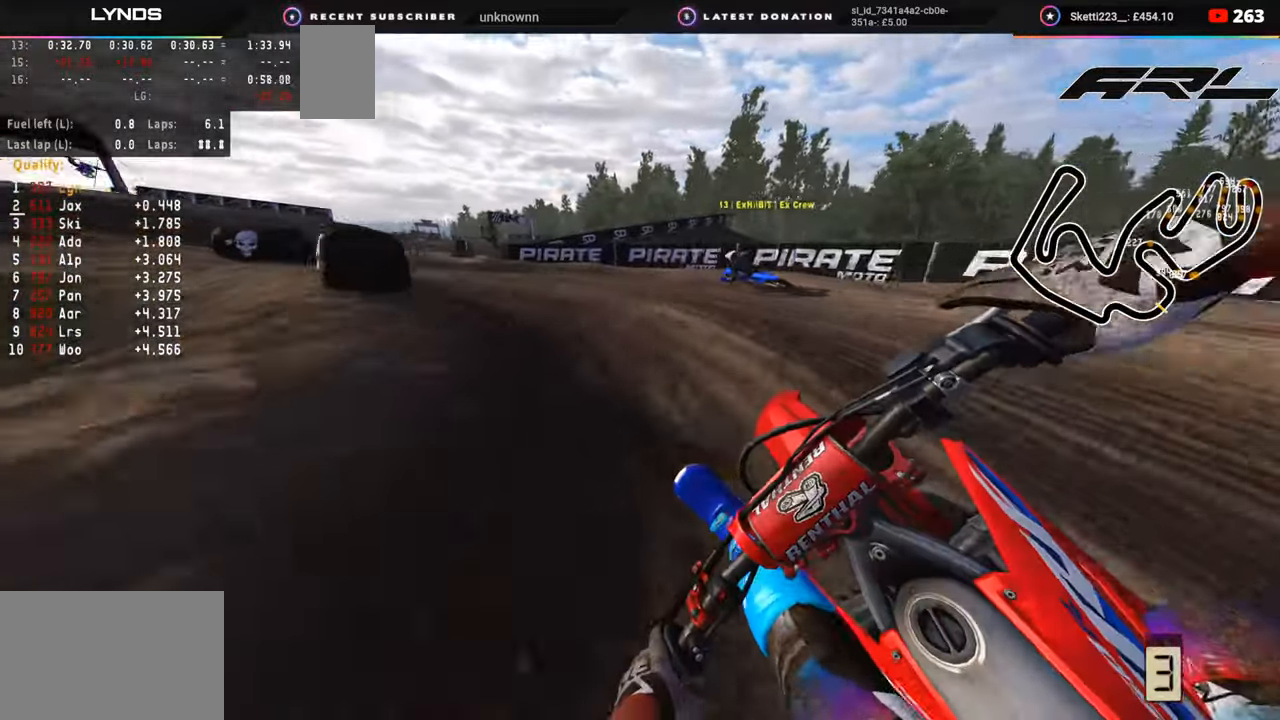
{"buttons": ["R2", "R3"], "left_stick": "down-left", "right_stick": "right", "events": [[33, "R2", "down"], [150, "R2", "up"], [250, "R2", "down"]]}
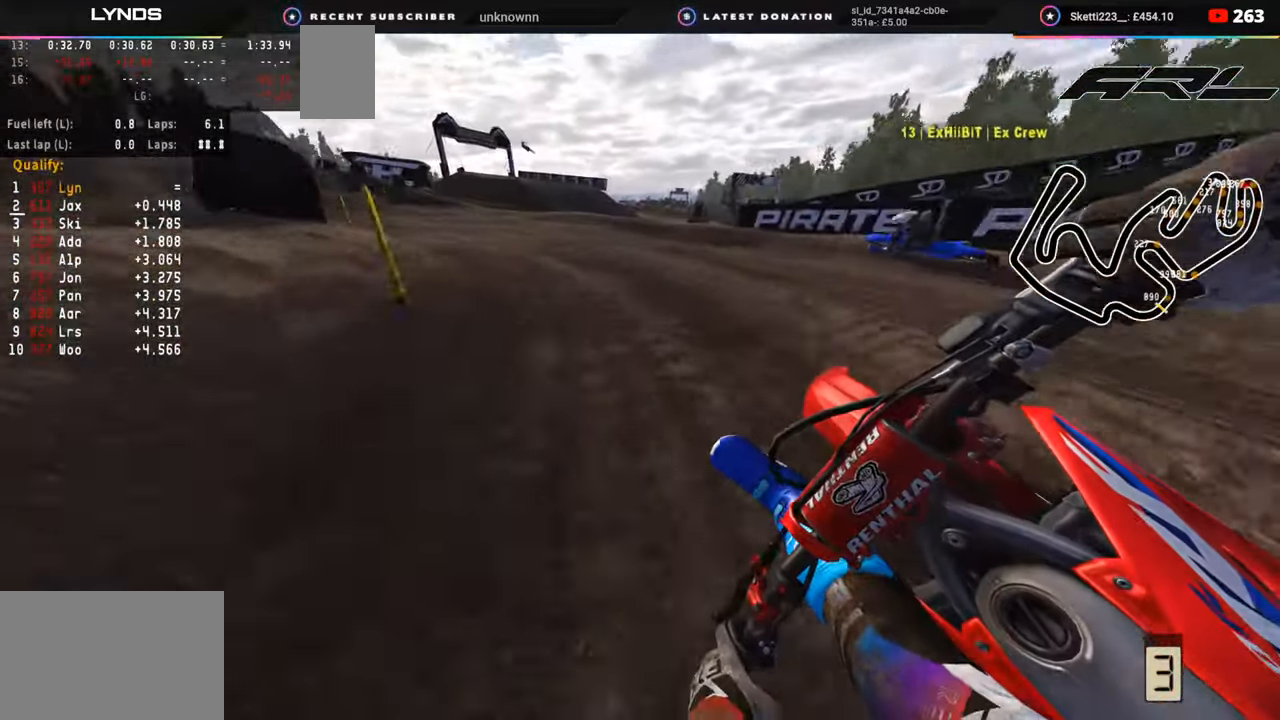
{"buttons": ["R2", "R3"], "left_stick": "down-left", "right_stick": "up-right", "events": [[250, "right_stick", "up-right"]]}
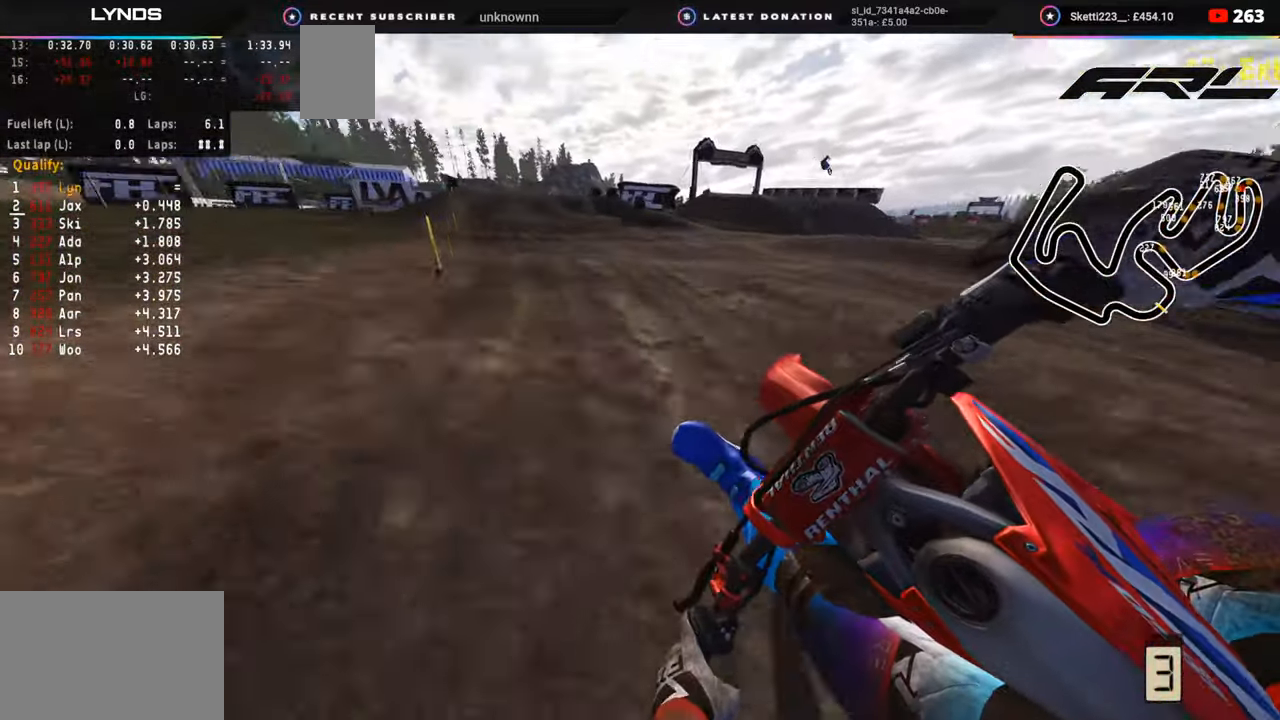
{"buttons": ["R2"], "left_stick": "up-right", "right_stick": "up-right", "events": [[317, "R3", "up"], [317, "left_stick", "up-right"]]}
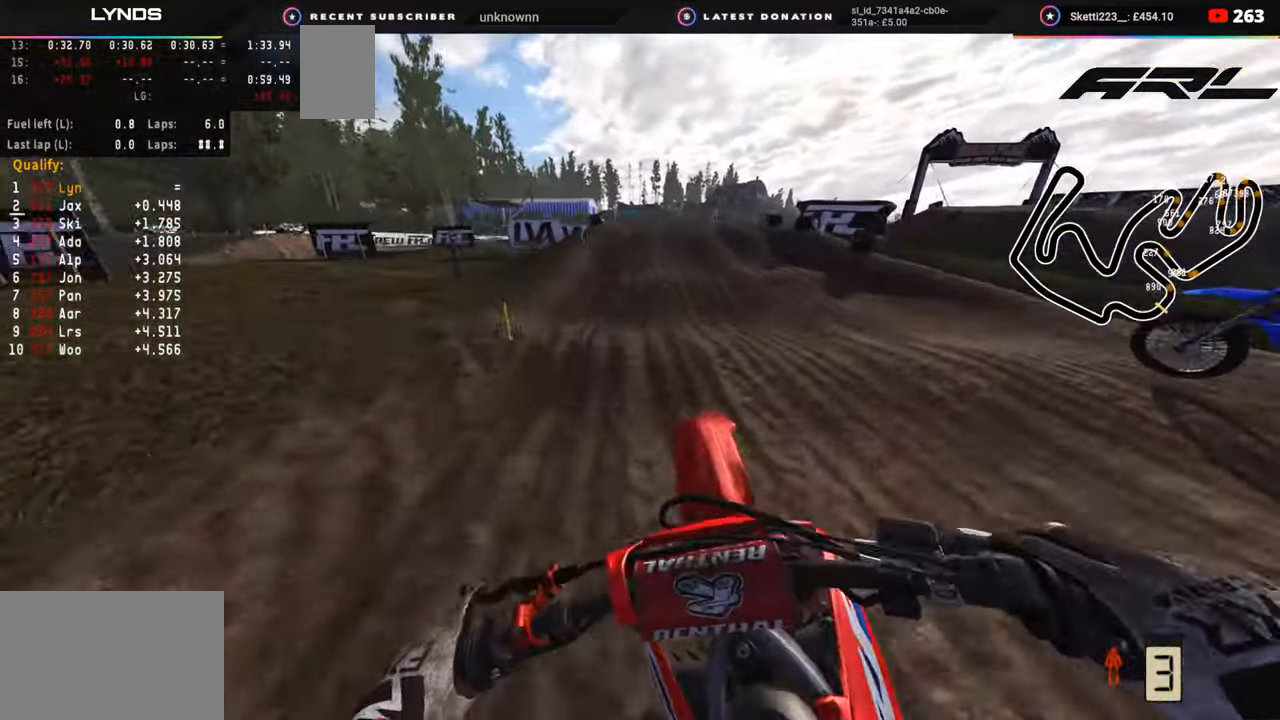
{"buttons": ["R2", "R3"], "left_stick": "up", "right_stick": "center", "events": [[233, "left_stick", "up"], [283, "right_stick", "center"], [400, "R3", "down"]]}